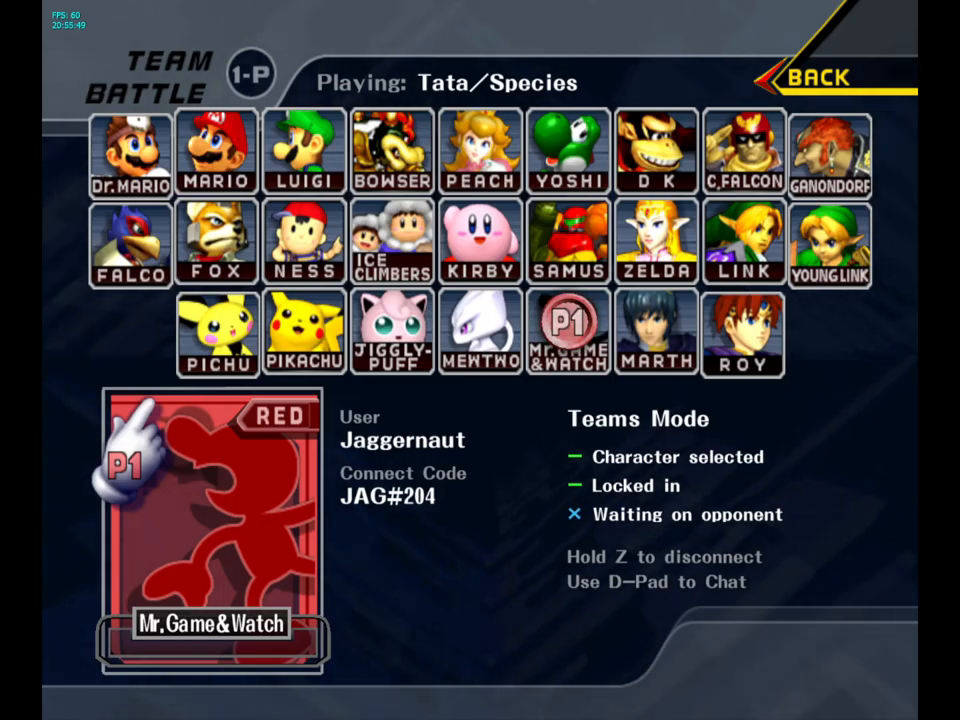
Gameplay with a controller (Nintendo layout); each line is a JSON object with the inputs held at the frame after it. "events" lists button and stick changes between this image and that frame as [ms after this image, input, new state], when the widget could be followed in between. Not read: L3 R3.
{"buttons": ["R1"], "left_stick": "center", "right_stick": "center", "events": [[300, "R1", "down"], [350, "L1", "down"], [500, "L1", "up"]]}
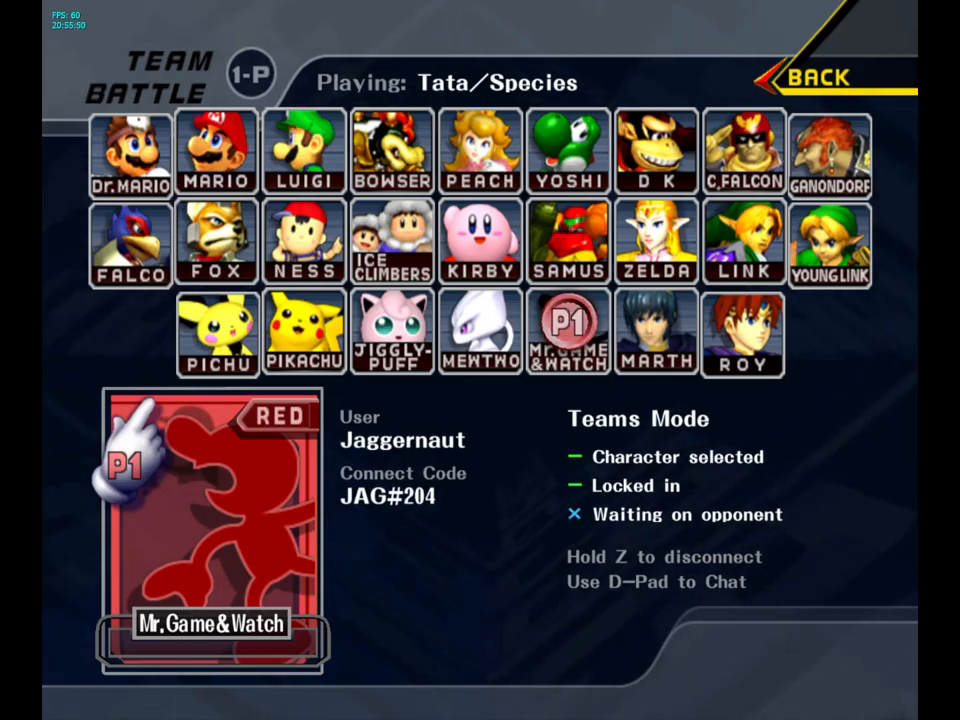
{"buttons": ["L1", "R1"], "left_stick": "center", "right_stick": "center", "events": [[34, "R1", "up"], [67, "R1", "down"], [84, "L1", "down"], [217, "L1", "up"], [250, "L1", "down"]]}
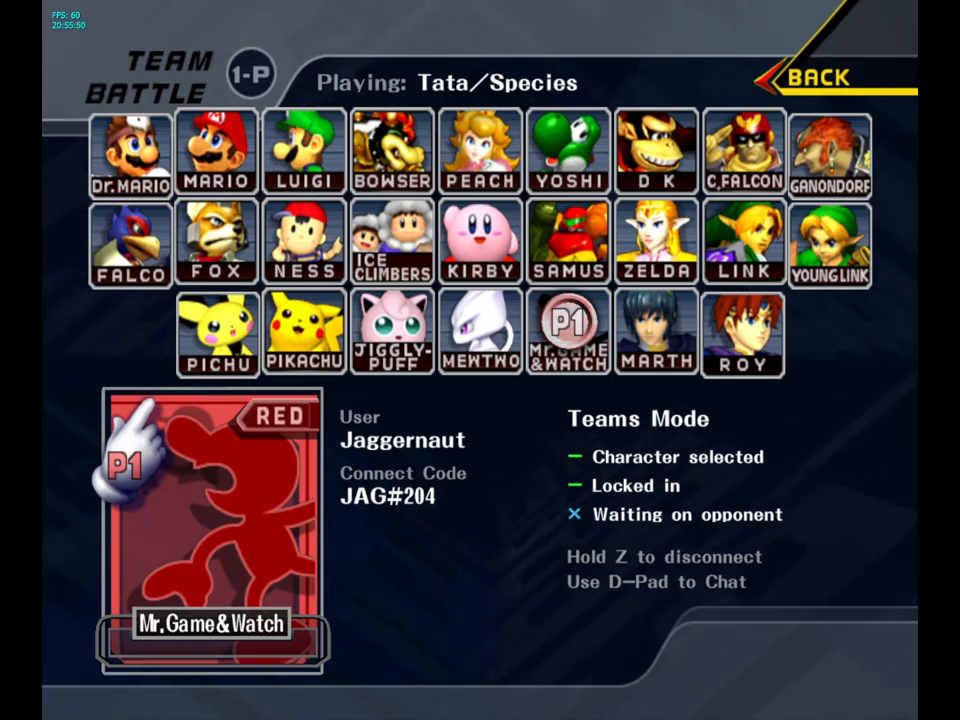
{"buttons": [], "left_stick": "center", "right_stick": "center", "events": [[100, "R1", "up"], [134, "L1", "up"]]}
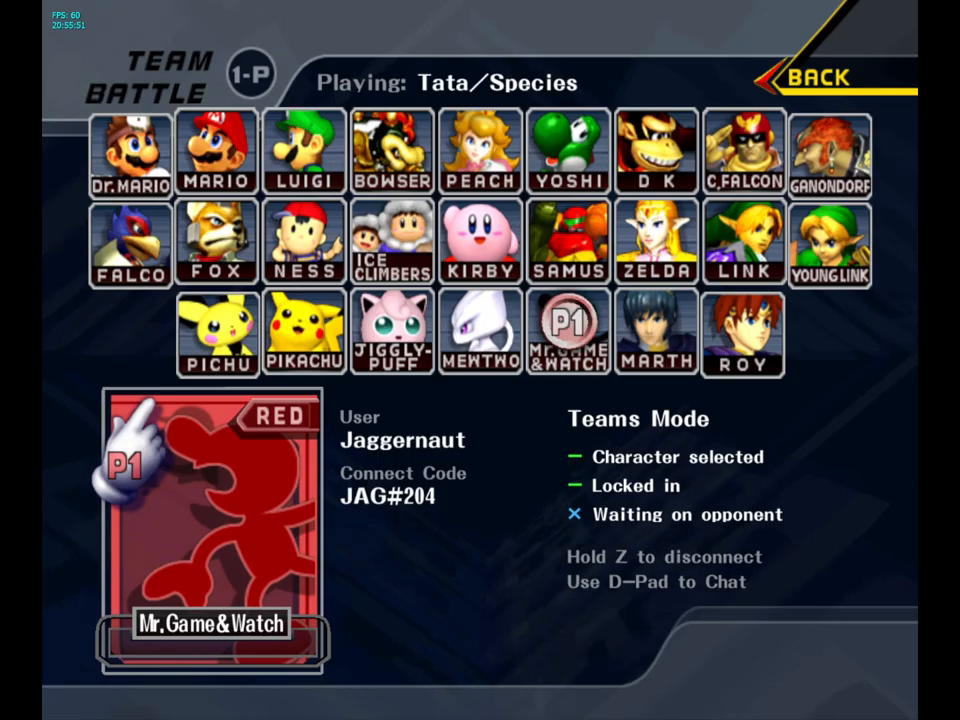
{"buttons": [], "left_stick": "center", "right_stick": "center", "events": []}
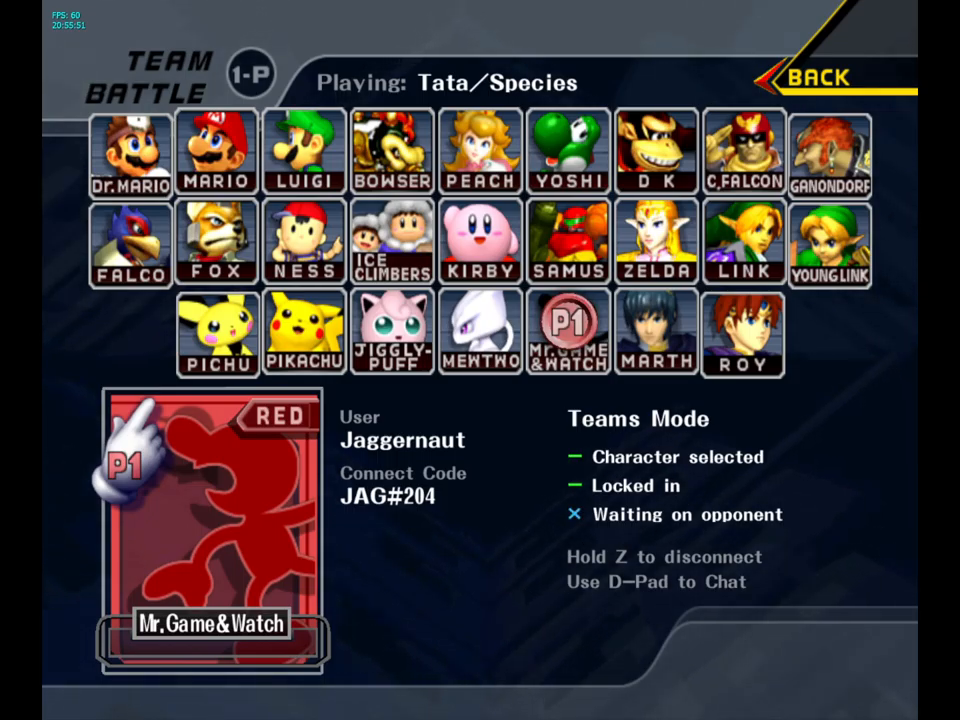
{"buttons": ["R1"], "left_stick": "center", "right_stick": "center", "events": [[333, "R1", "down"]]}
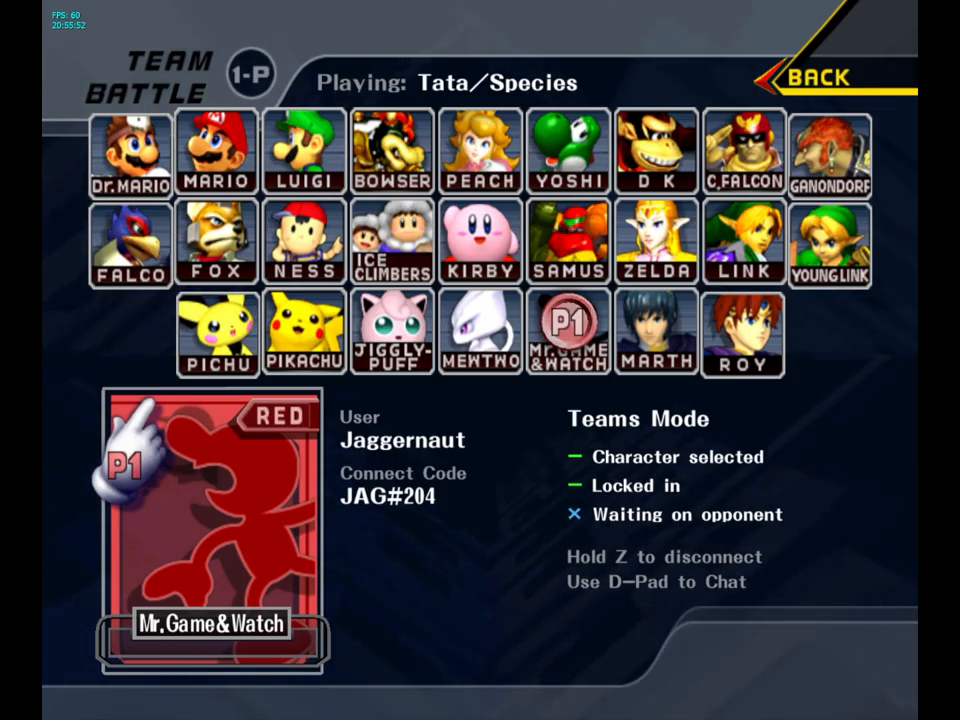
{"buttons": ["L1", "R1"], "left_stick": "center", "right_stick": "center", "events": [[283, "L1", "down"], [433, "R1", "up"], [450, "L1", "up"], [467, "R1", "down"], [500, "L1", "down"]]}
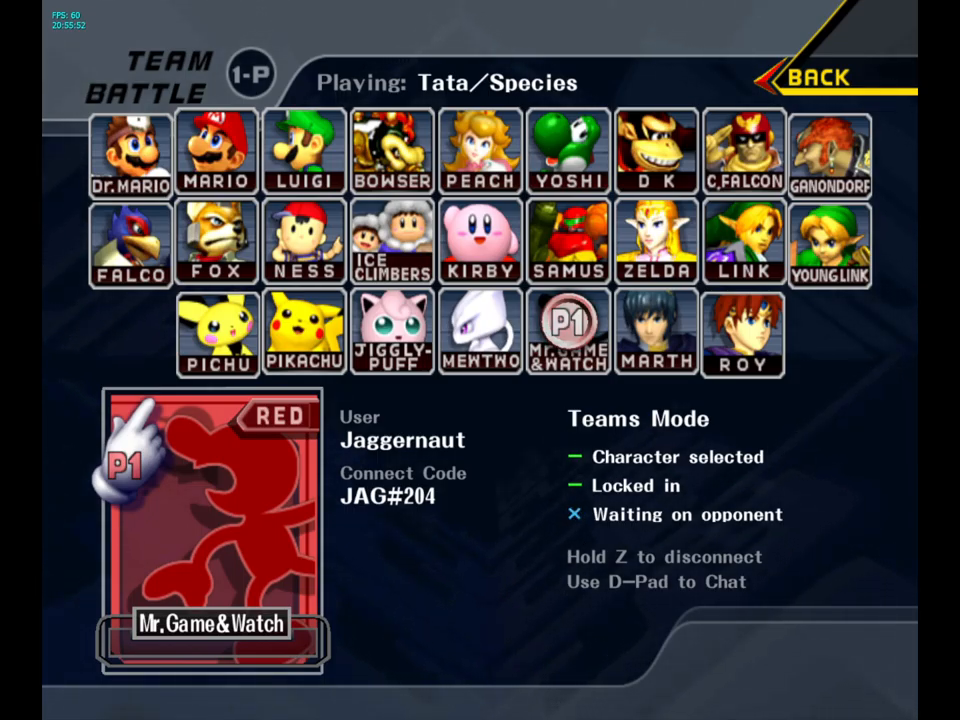
{"buttons": [], "left_stick": "center", "right_stick": "center", "events": [[83, "R1", "up"], [117, "L1", "up"], [133, "R1", "down"], [150, "L1", "down"], [267, "L1", "up"], [300, "L1", "down"], [450, "L1", "up"], [467, "R1", "up"]]}
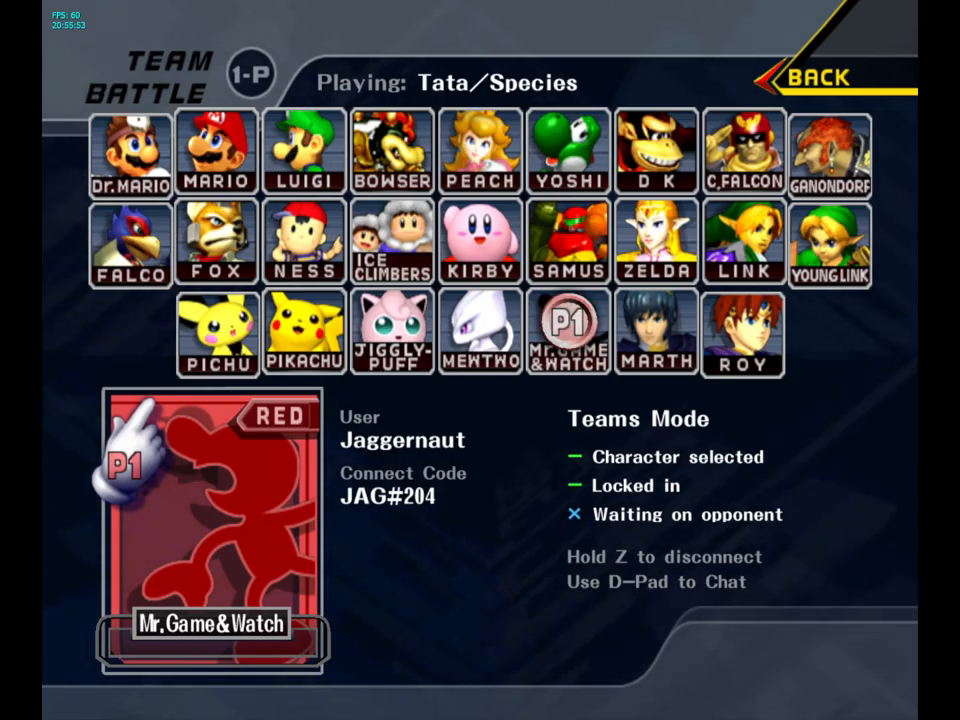
{"buttons": [], "left_stick": "center", "right_stick": "center", "events": []}
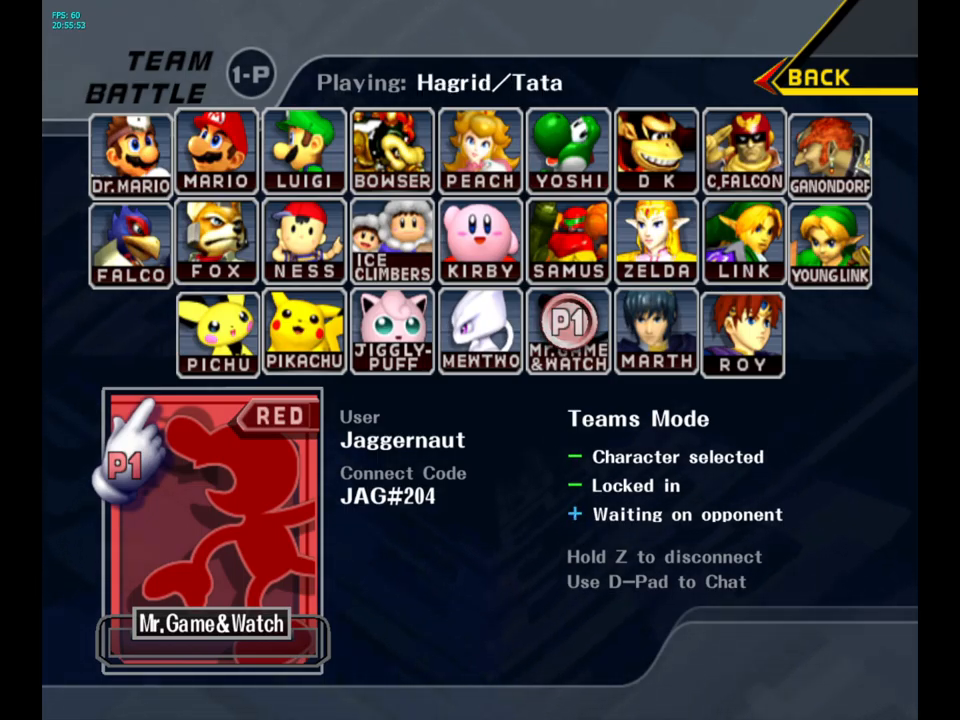
{"buttons": [], "left_stick": "center", "right_stick": "center", "events": []}
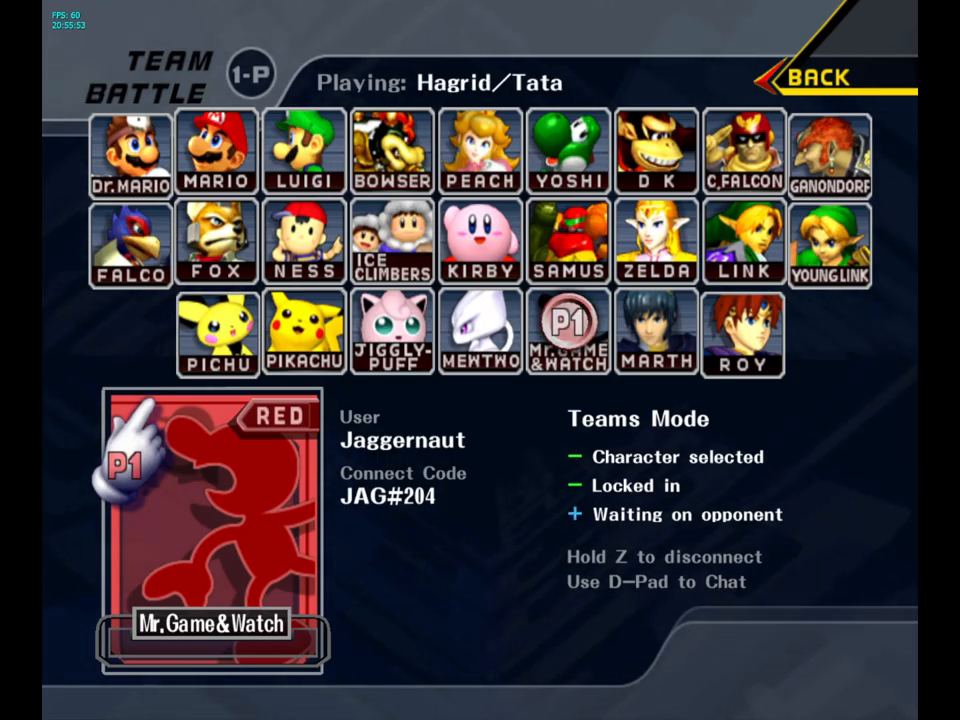
{"buttons": [], "left_stick": "center", "right_stick": "center", "events": []}
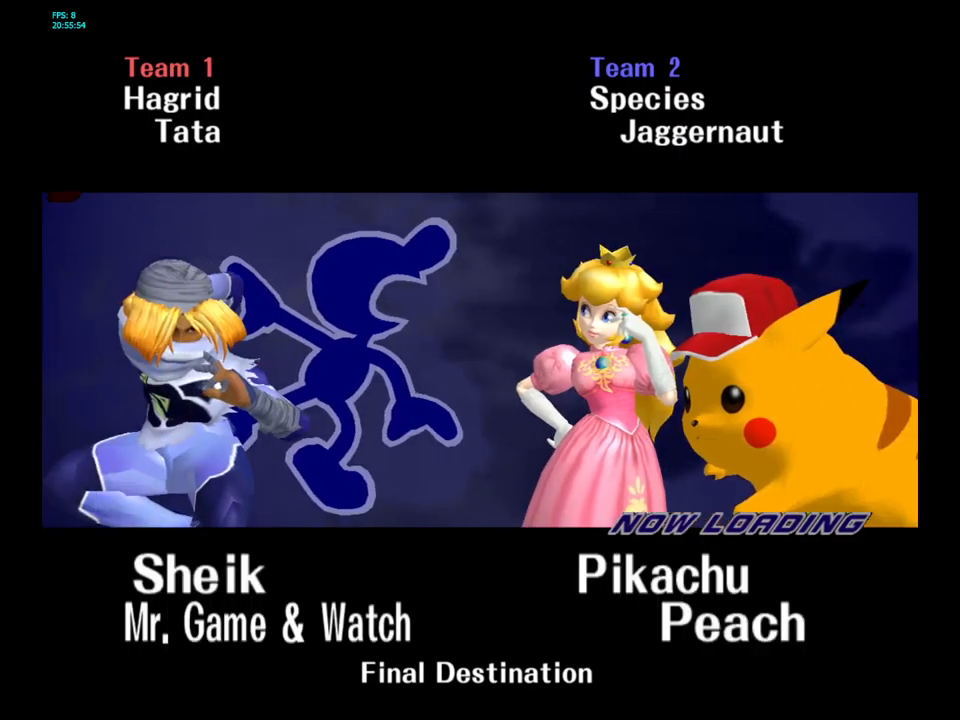
{"buttons": [], "left_stick": "center", "right_stick": "center", "events": []}
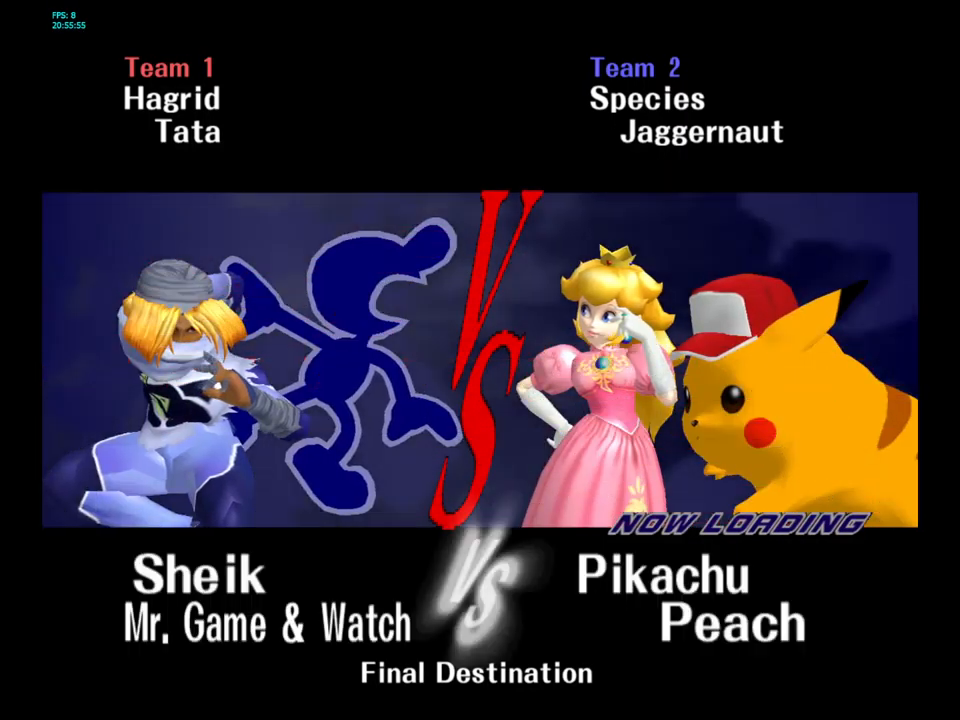
{"buttons": [], "left_stick": "center", "right_stick": "center", "events": []}
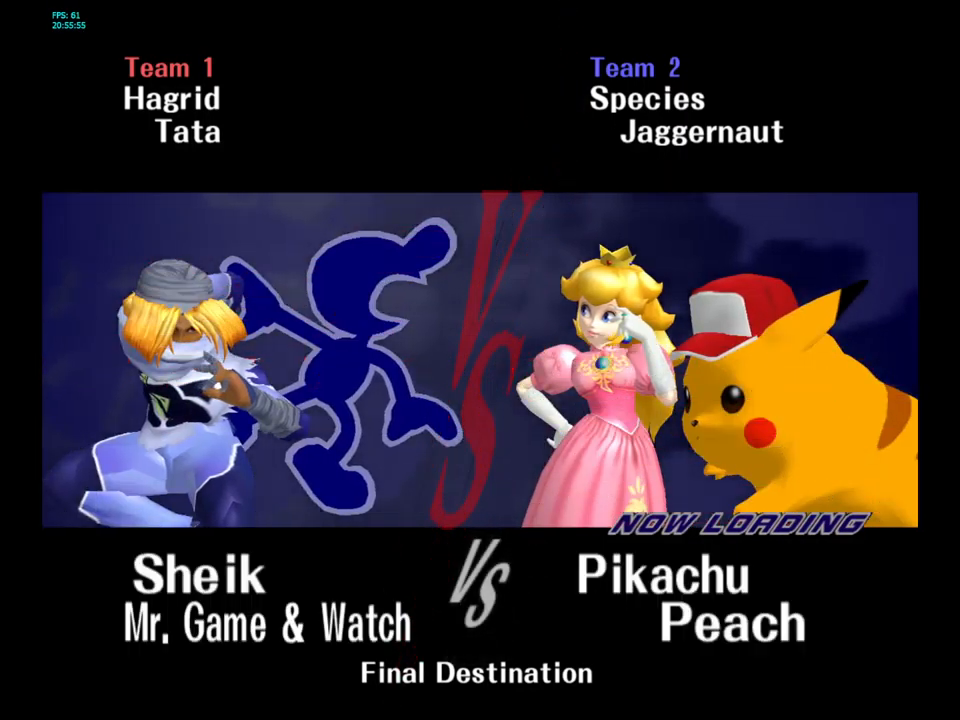
{"buttons": [], "left_stick": "center", "right_stick": "center", "events": [[33, "L1", "down"], [50, "R1", "down"], [417, "L1", "up"], [433, "R1", "up"]]}
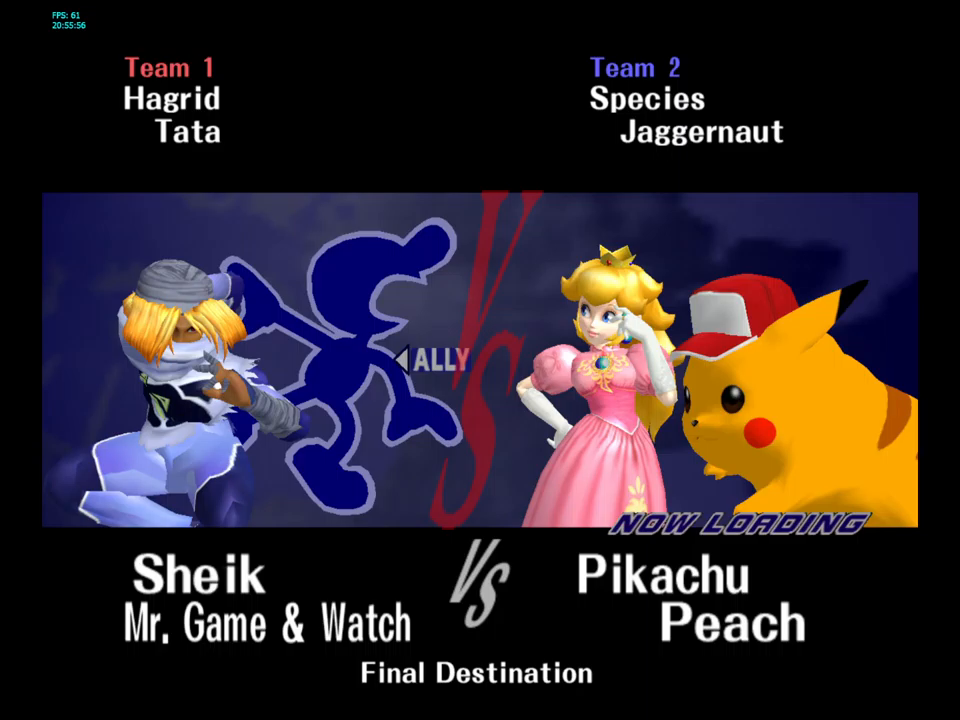
{"buttons": [], "left_stick": "center", "right_stick": "center", "events": []}
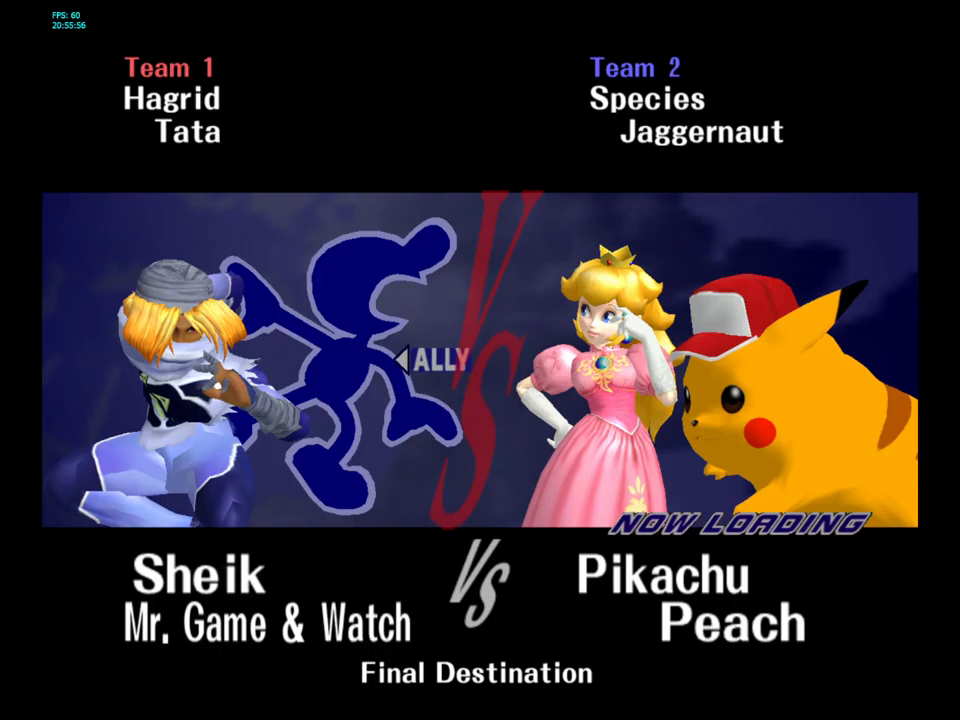
{"buttons": [], "left_stick": "center", "right_stick": "center", "events": []}
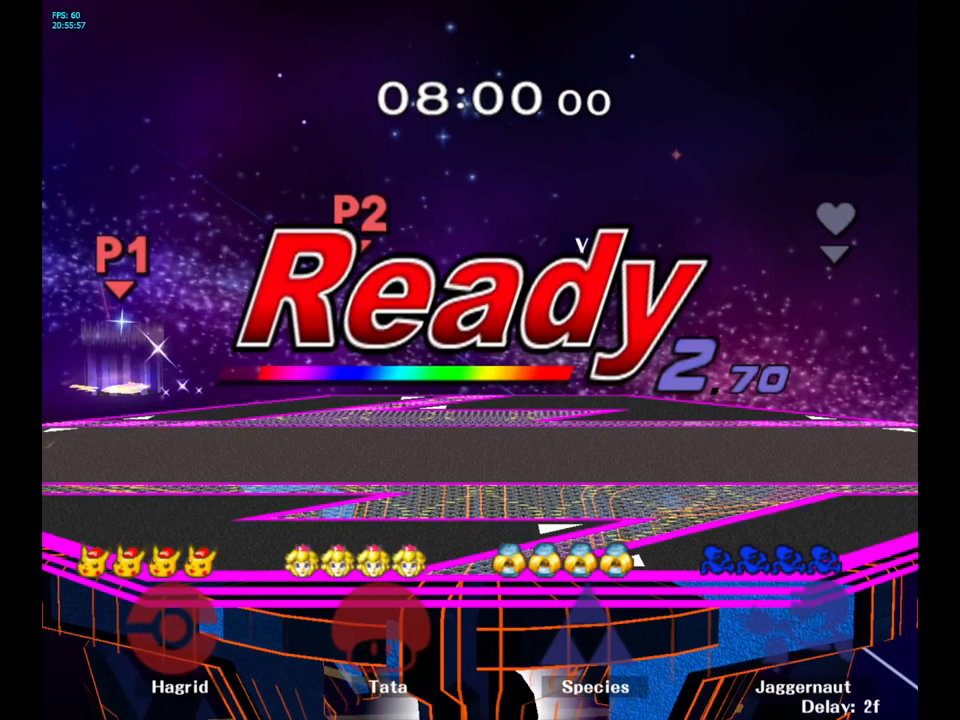
{"buttons": ["L1", "R1"], "left_stick": "center", "right_stick": "center", "events": [[383, "R1", "down"], [400, "L1", "down"]]}
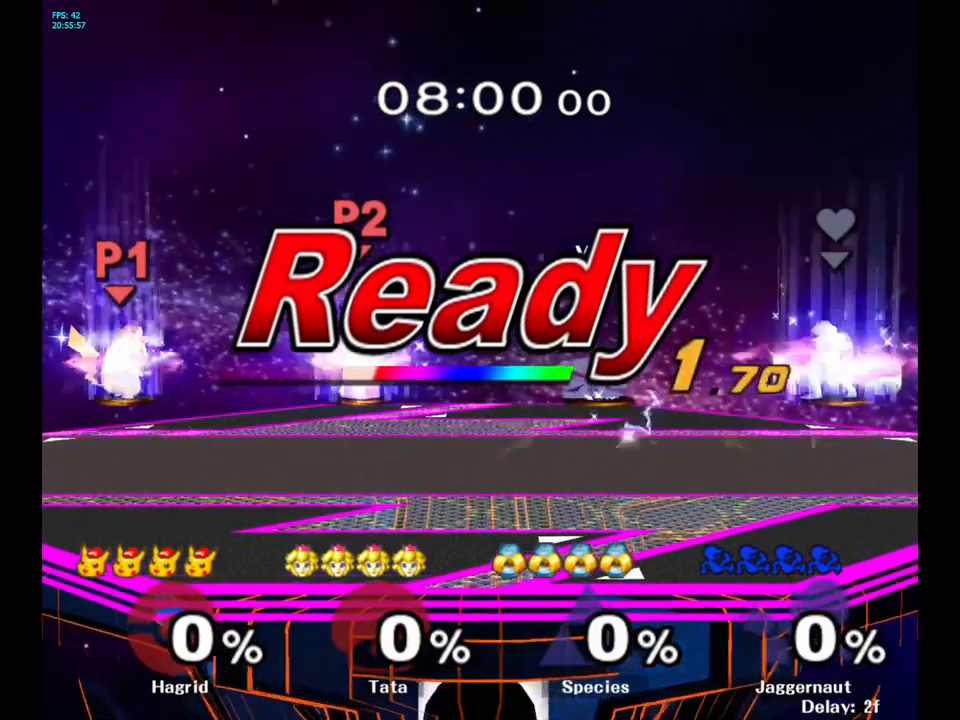
{"buttons": [], "left_stick": "left", "right_stick": "center", "events": [[100, "L1", "up"], [117, "R1", "up"], [333, "left_stick", "left"]]}
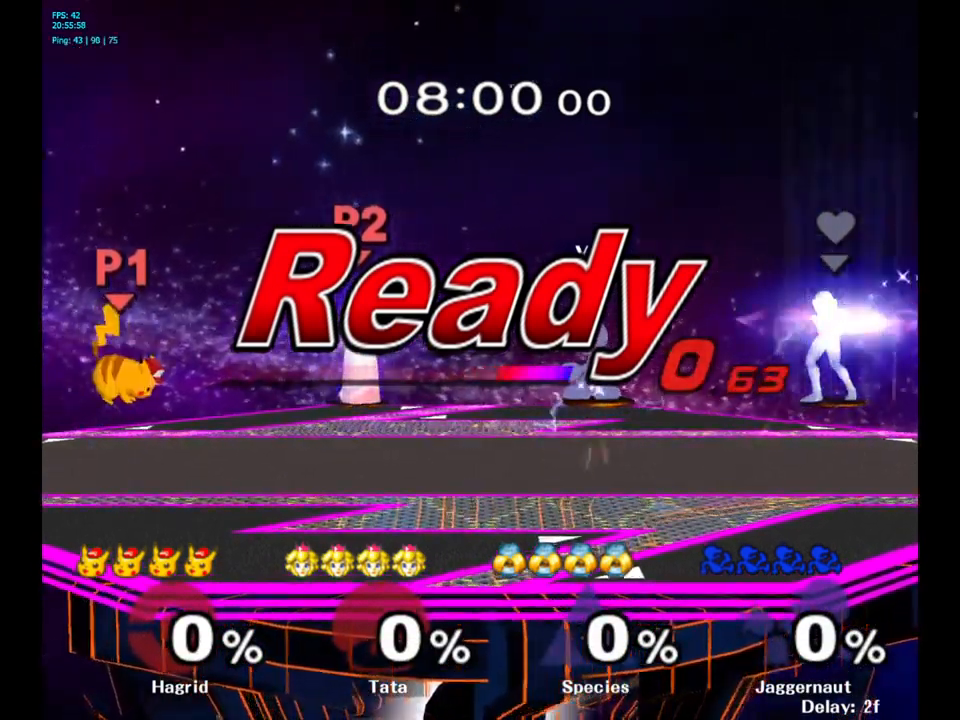
{"buttons": [], "left_stick": "center", "right_stick": "center", "events": [[400, "left_stick", "center"]]}
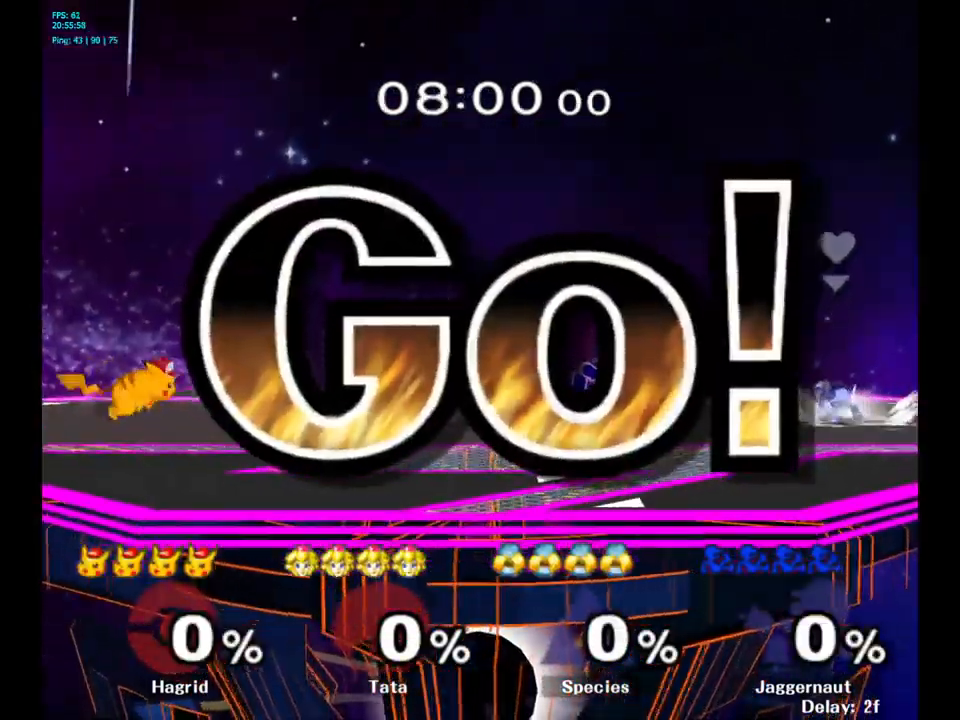
{"buttons": [], "left_stick": "center", "right_stick": "center", "events": [[50, "B", "down"], [67, "B", "up"], [83, "B", "down"], [150, "B", "up"], [217, "B", "down"], [317, "B", "up"], [350, "B", "down"], [450, "B", "up"]]}
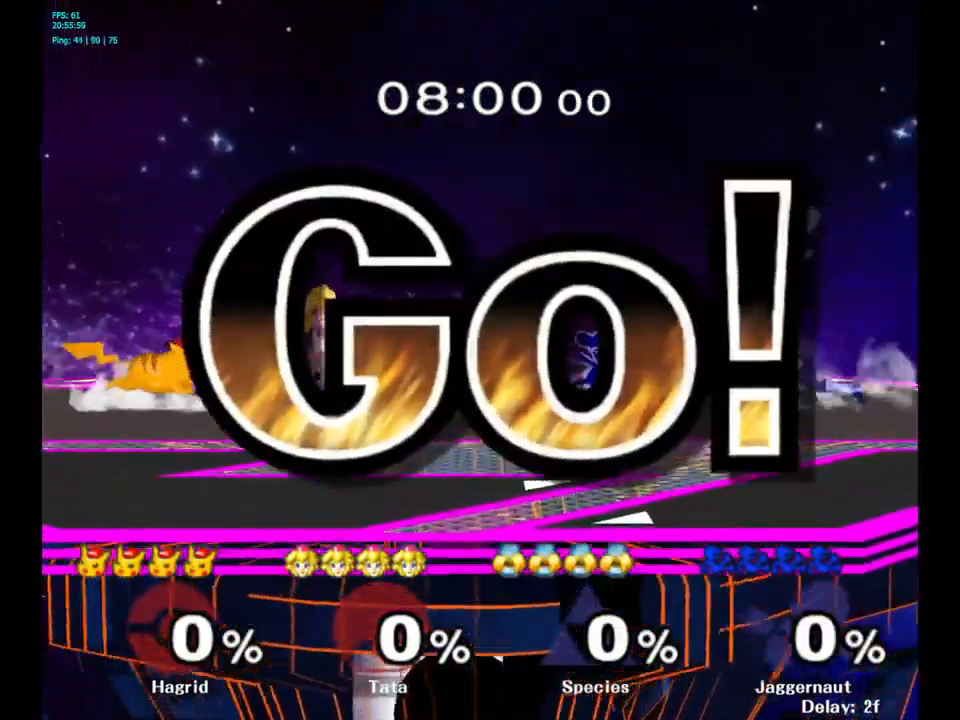
{"buttons": [], "left_stick": "center", "right_stick": "center", "events": [[67, "B", "down"], [133, "B", "up"], [183, "B", "down"], [283, "B", "up"], [350, "B", "down"], [433, "B", "up"]]}
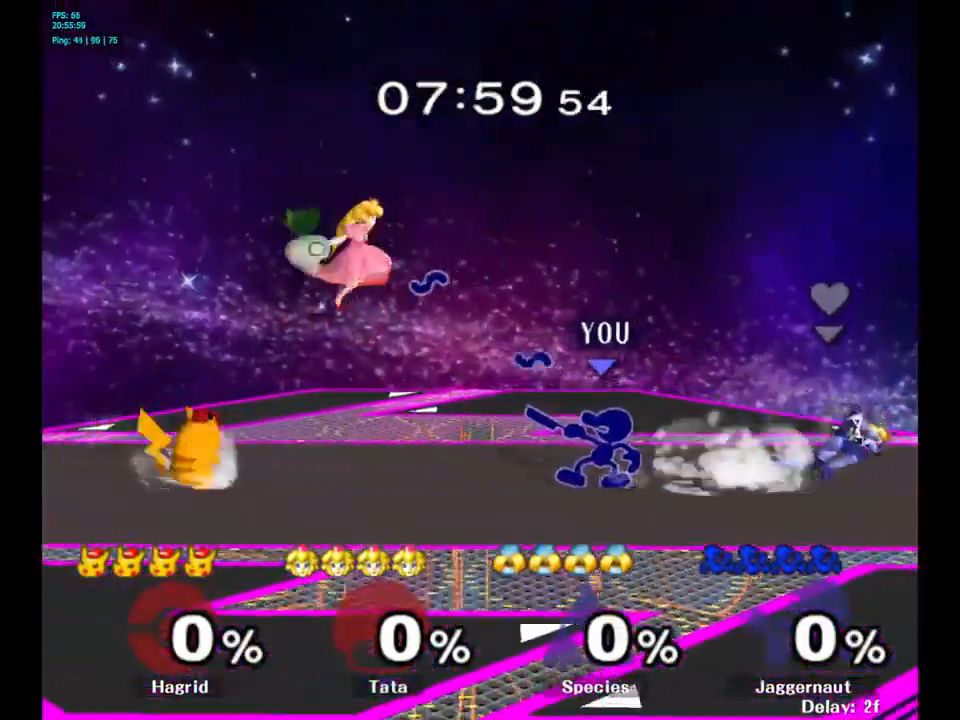
{"buttons": ["B"], "left_stick": "center", "right_stick": "center", "events": [[33, "B", "down"], [83, "B", "up"], [167, "B", "down"], [250, "B", "up"], [333, "B", "down"], [417, "B", "up"], [500, "B", "down"]]}
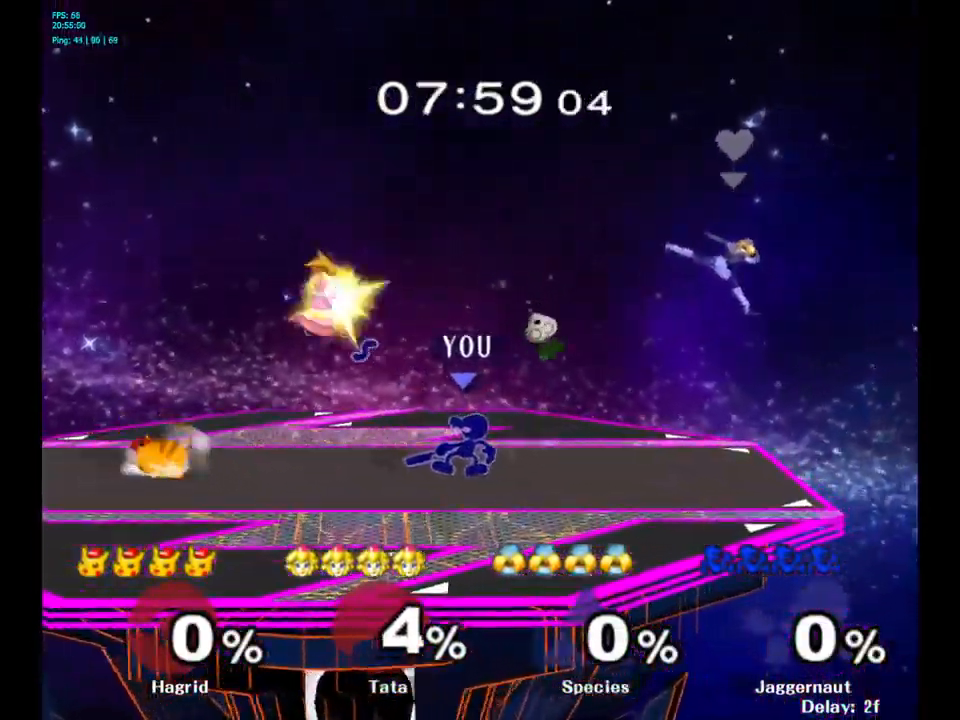
{"buttons": ["B"], "left_stick": "center", "right_stick": "center", "events": [[83, "B", "up"], [167, "B", "down"], [233, "B", "up"], [333, "B", "down"], [417, "B", "up"], [500, "B", "down"]]}
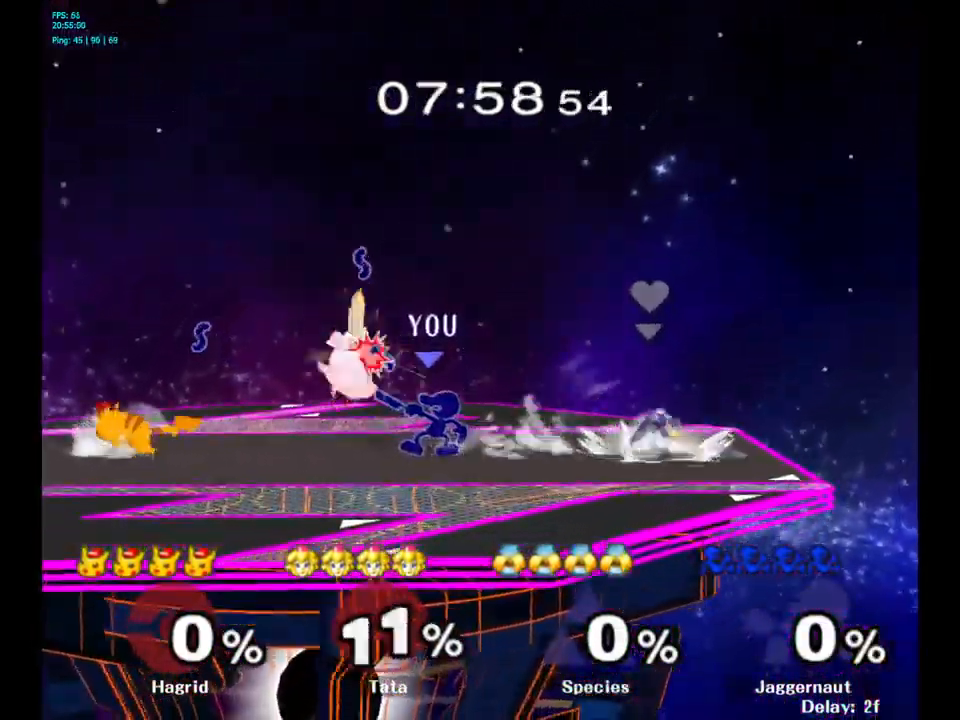
{"buttons": [], "left_stick": "center", "right_stick": "center", "events": [[83, "B", "up"], [183, "B", "down"], [267, "B", "up"], [350, "B", "down"], [433, "B", "up"]]}
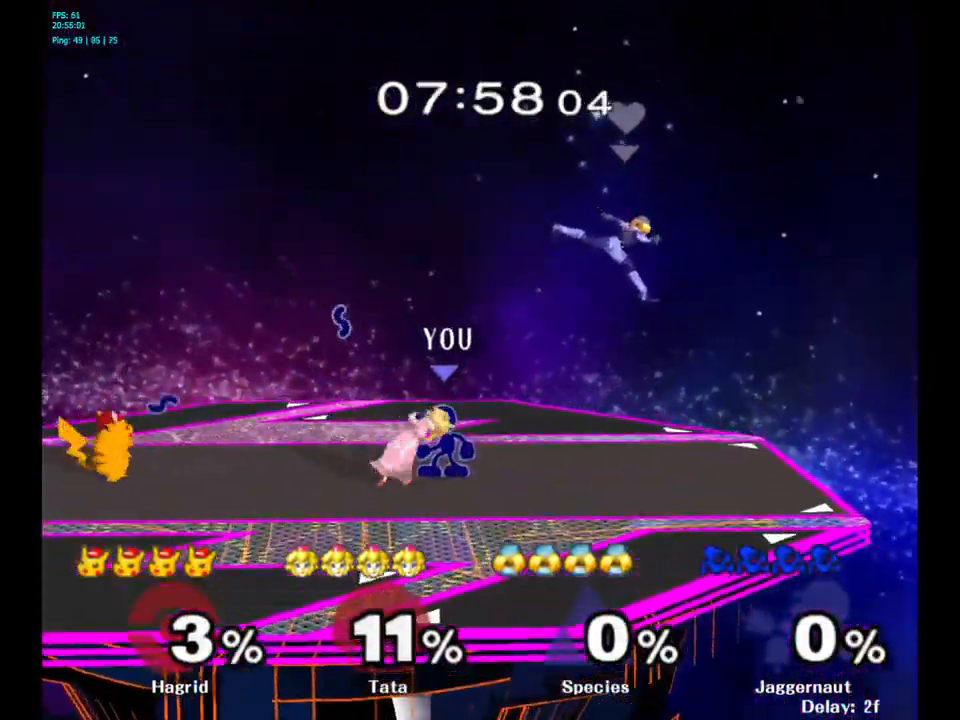
{"buttons": [], "left_stick": "center", "right_stick": "center", "events": [[34, "B", "down"], [117, "B", "up"], [184, "B", "down"], [284, "B", "up"]]}
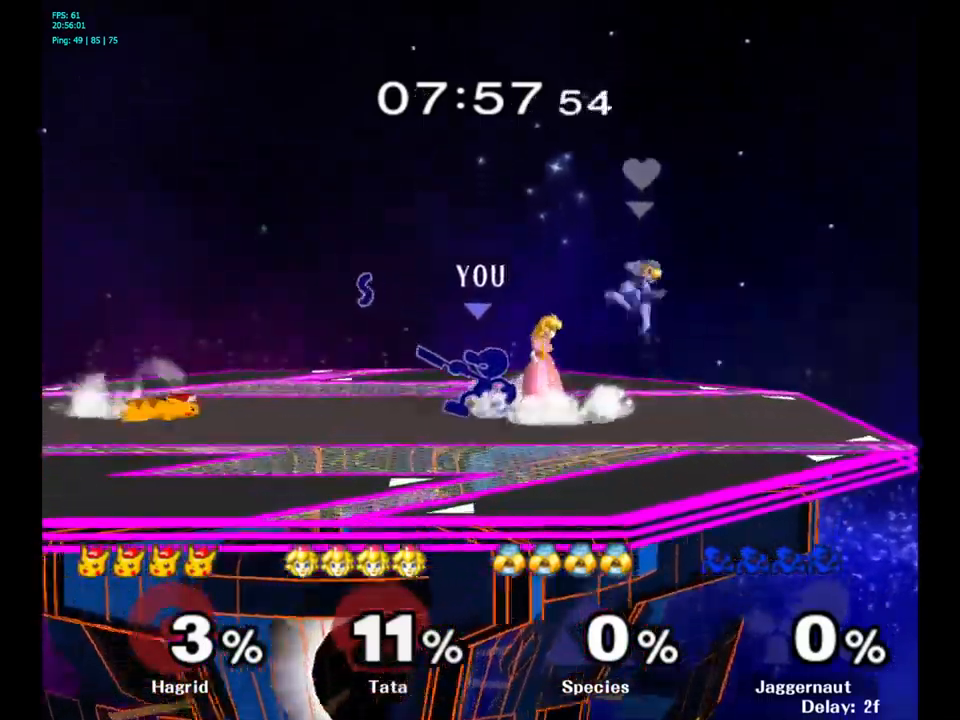
{"buttons": [], "left_stick": "down-left", "right_stick": "center", "events": [[250, "left_stick", "left"], [484, "left_stick", "down-left"]]}
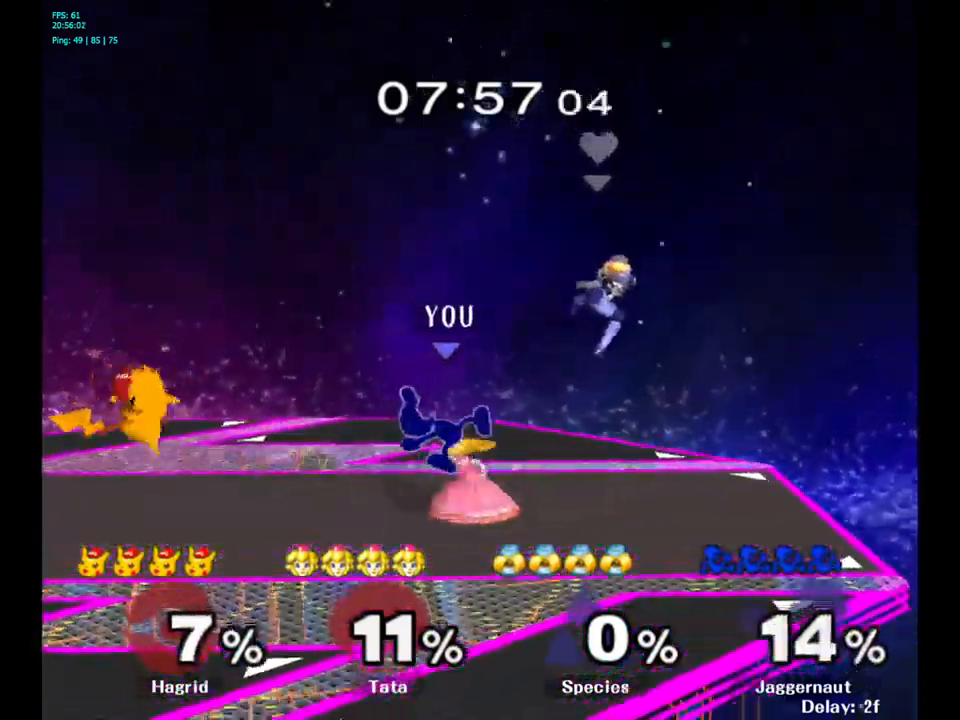
{"buttons": ["Y"], "left_stick": "center", "right_stick": "center", "events": [[67, "left_stick", "center"], [117, "Y", "down"], [350, "Y", "up"], [484, "Y", "down"]]}
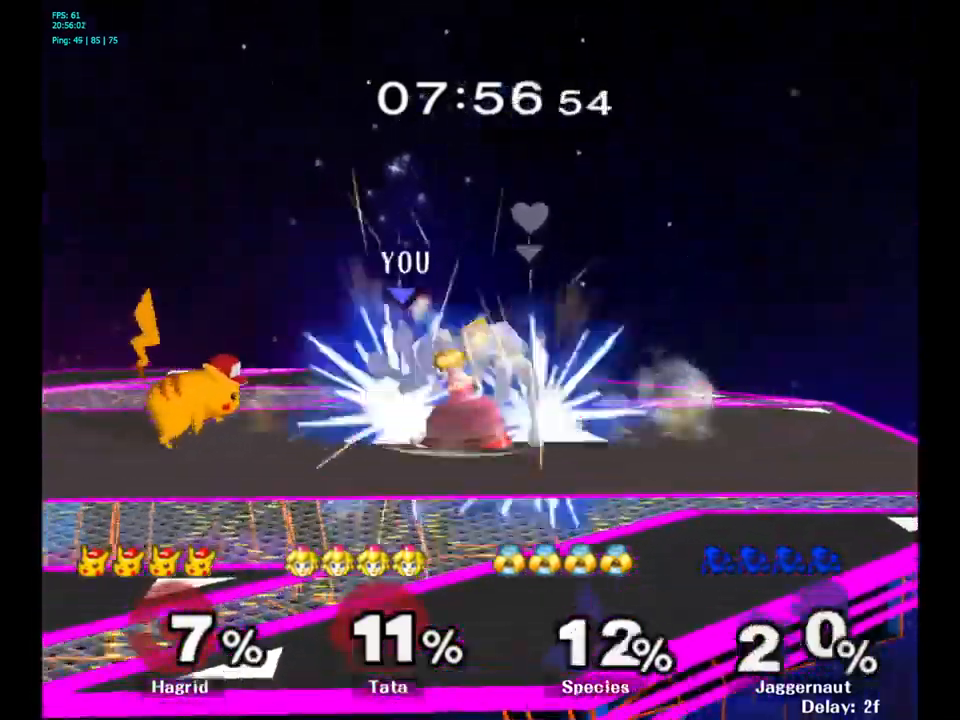
{"buttons": ["Y"], "left_stick": "center", "right_stick": "center", "events": [[250, "Y", "up"], [317, "left_stick", "right"], [450, "Y", "down"], [484, "left_stick", "center"]]}
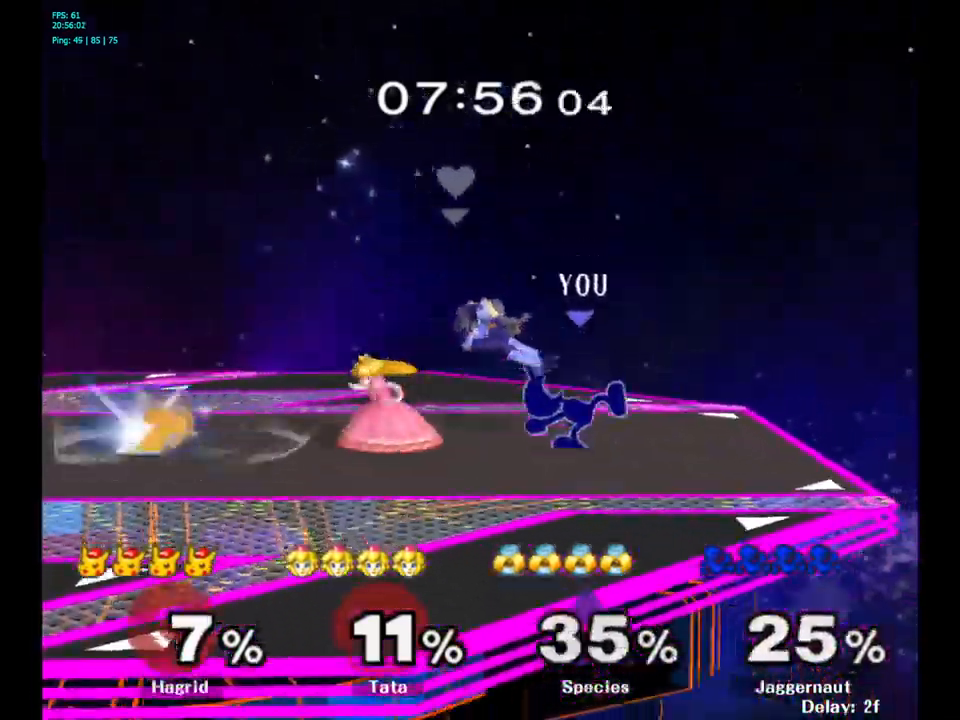
{"buttons": ["Y"], "left_stick": "left", "right_stick": "center", "events": [[134, "Y", "up"], [467, "Y", "down"], [467, "left_stick", "left"]]}
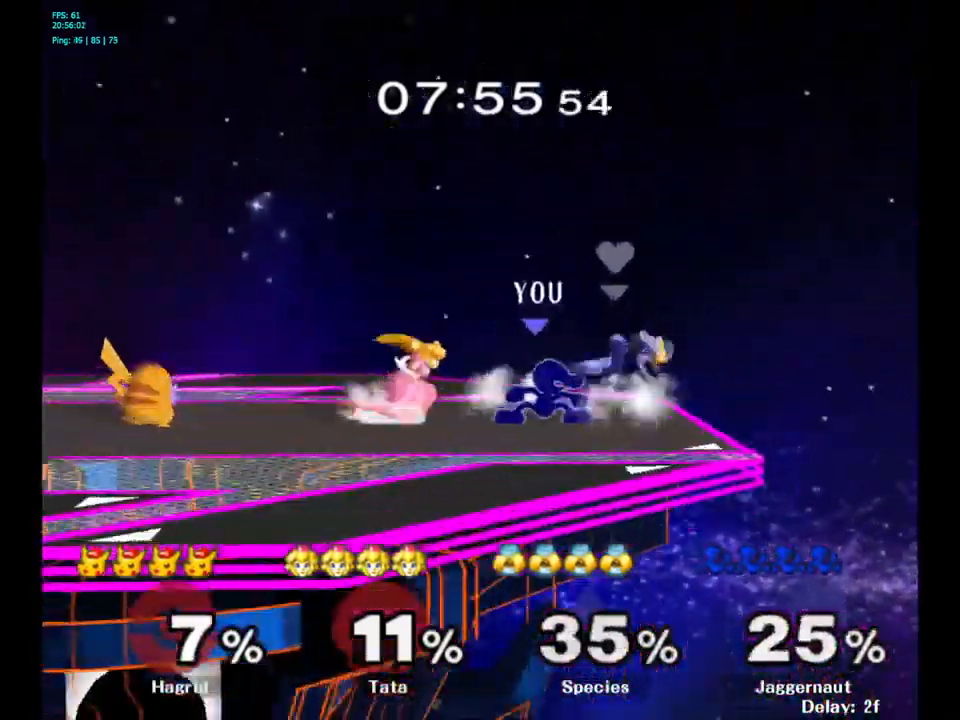
{"buttons": ["Y"], "left_stick": "center", "right_stick": "center", "events": [[317, "Y", "up"], [434, "left_stick", "center"], [500, "Y", "down"]]}
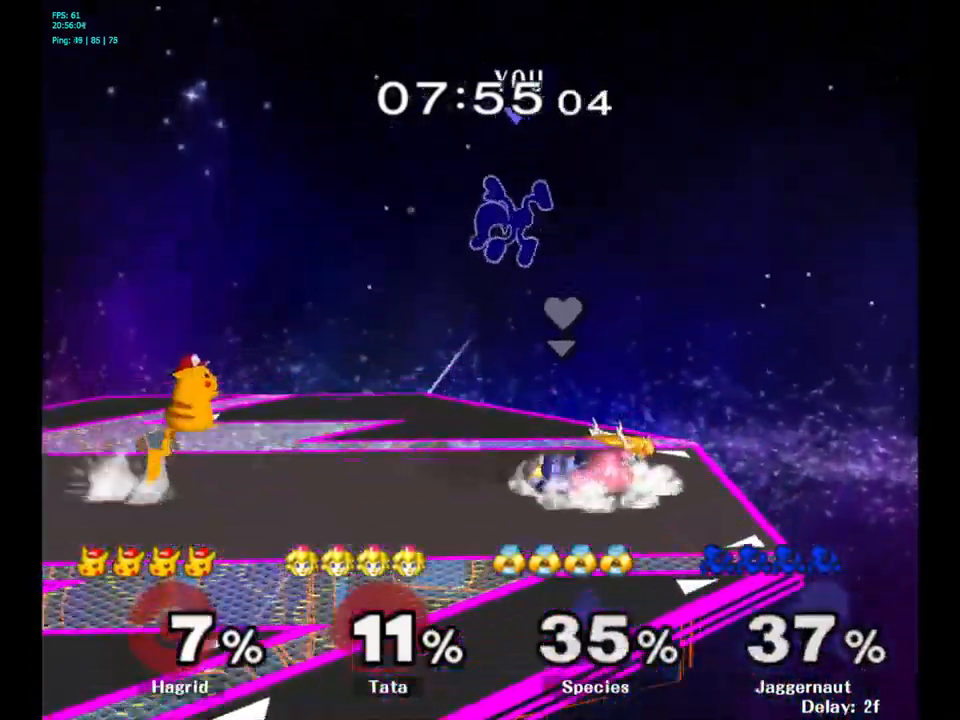
{"buttons": ["Y"], "left_stick": "left", "right_stick": "center", "events": [[67, "left_stick", "left"], [134, "Y", "up"], [184, "Y", "down"], [250, "Y", "up"], [317, "Y", "down"], [400, "Y", "up"], [467, "Y", "down"]]}
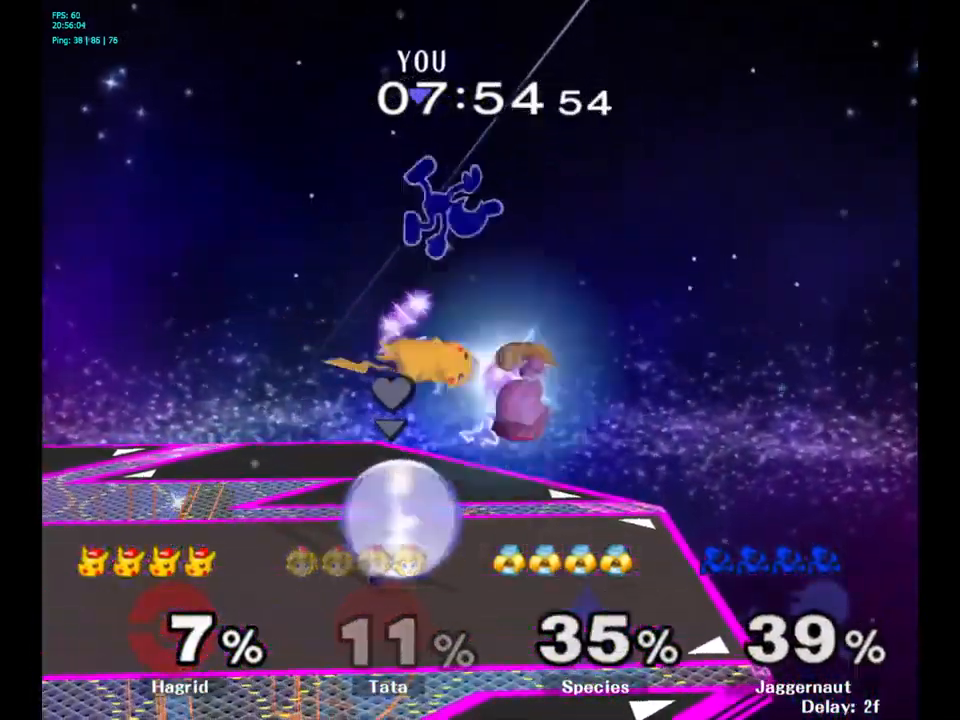
{"buttons": [], "left_stick": "left", "right_stick": "center", "events": [[167, "Y", "up"], [234, "Y", "down"], [267, "left_stick", "center"], [400, "left_stick", "left"], [417, "Y", "up"]]}